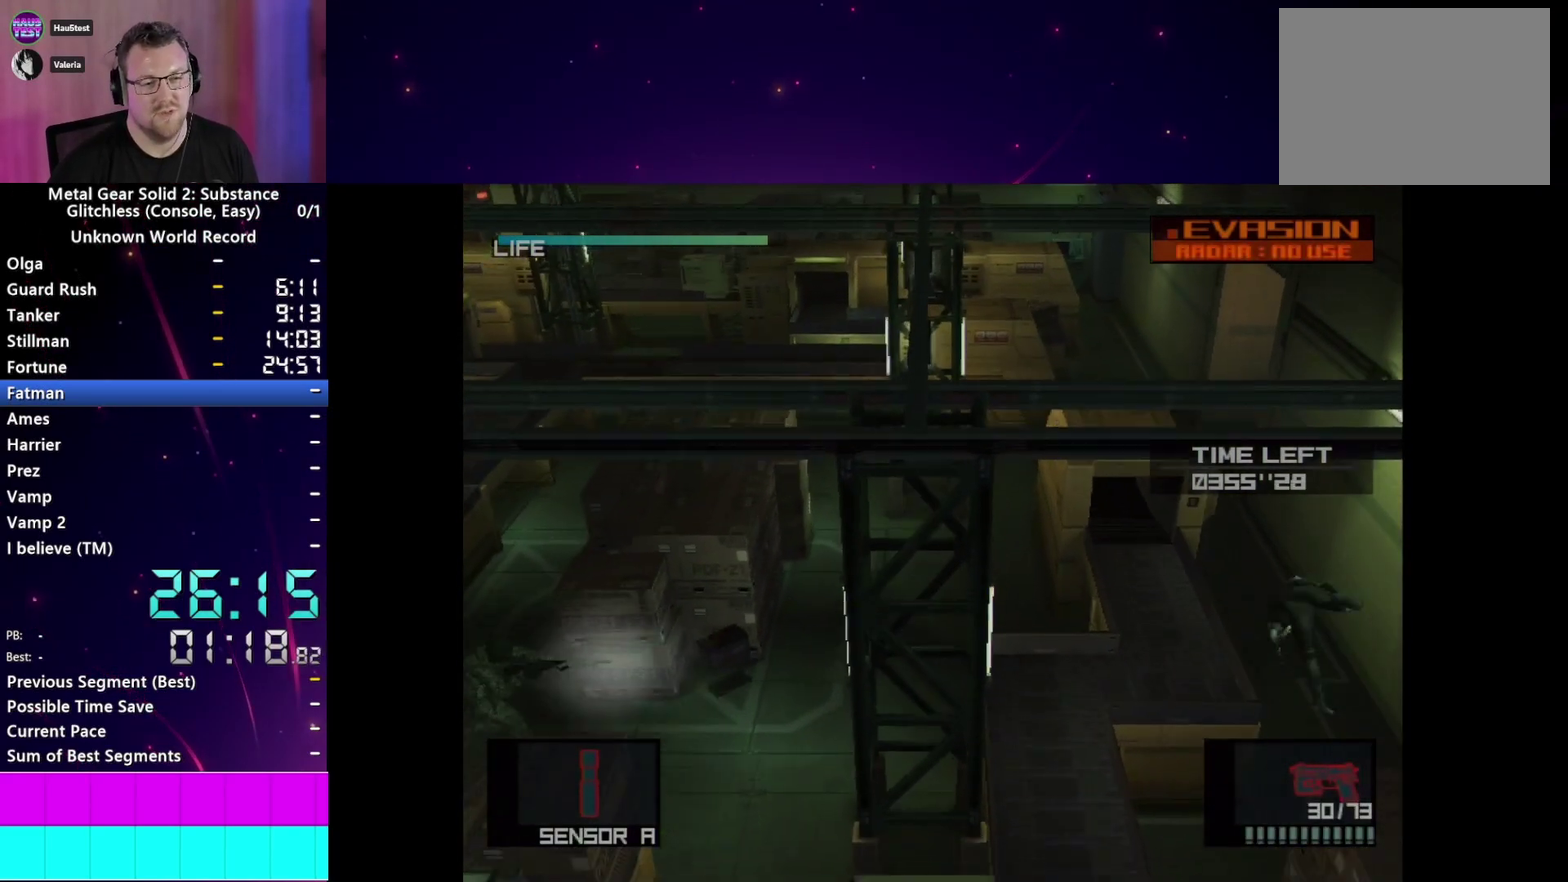
Gameplay with a controller (PlayStation layout); each line is a JSON object with the inputs held at the frame after it. "events" lists button and stick changes between this image and that frame as [ms after this image, input, new state], when the widget could be followed in between. This overlay highlights the sticks when they move; stick clicks (L3 R3) are not distinguishable. Not read: L3 R3 START left_stick.
{"buttons": ["L1"], "right_stick": "center"}
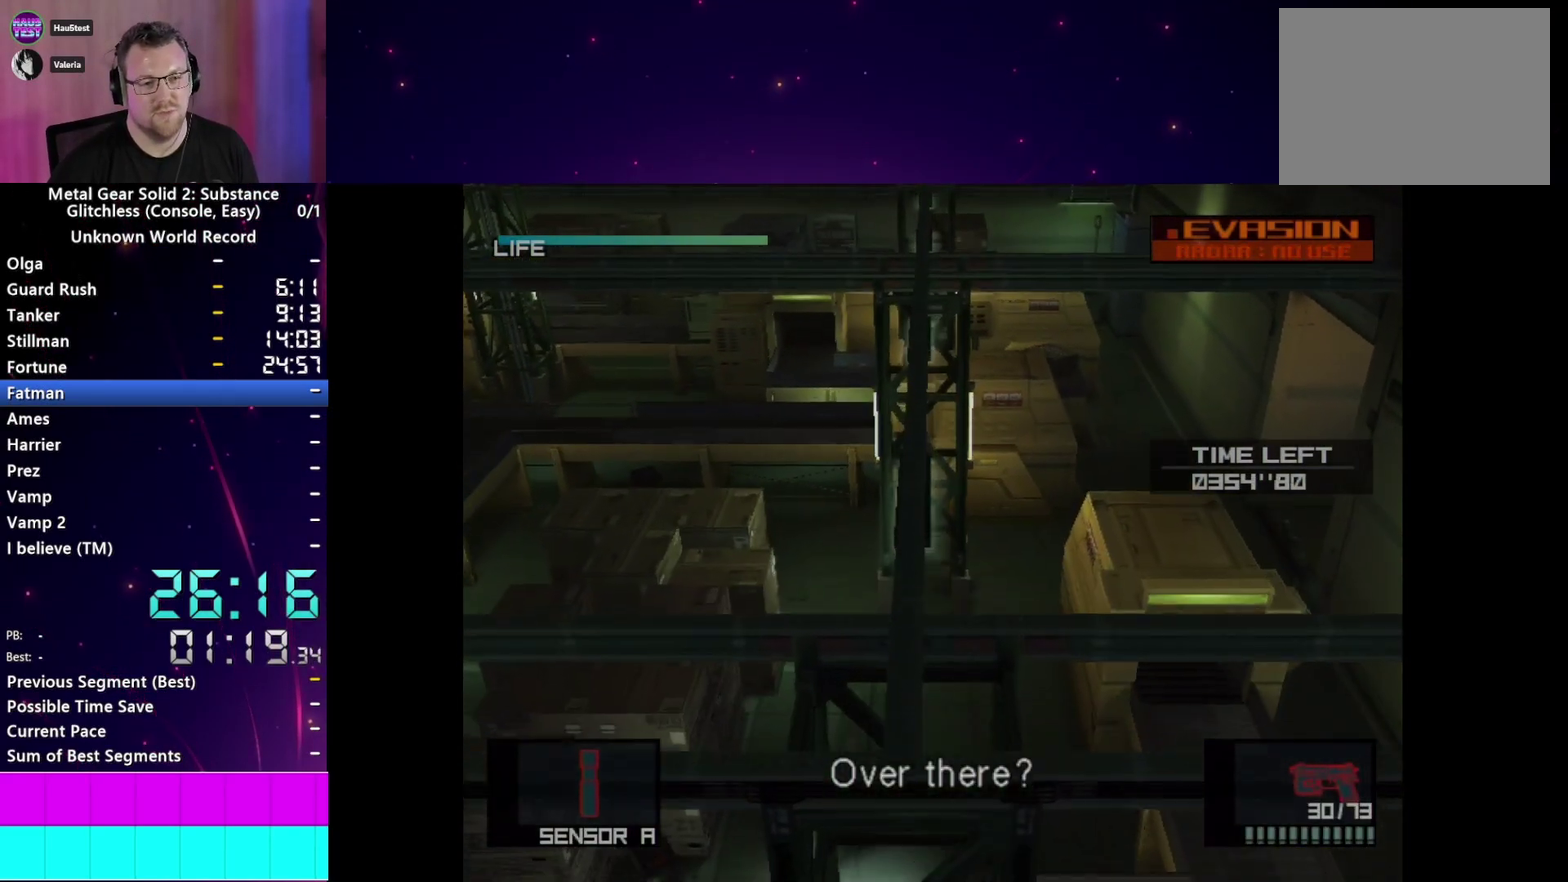
{"buttons": ["L1"], "right_stick": "center"}
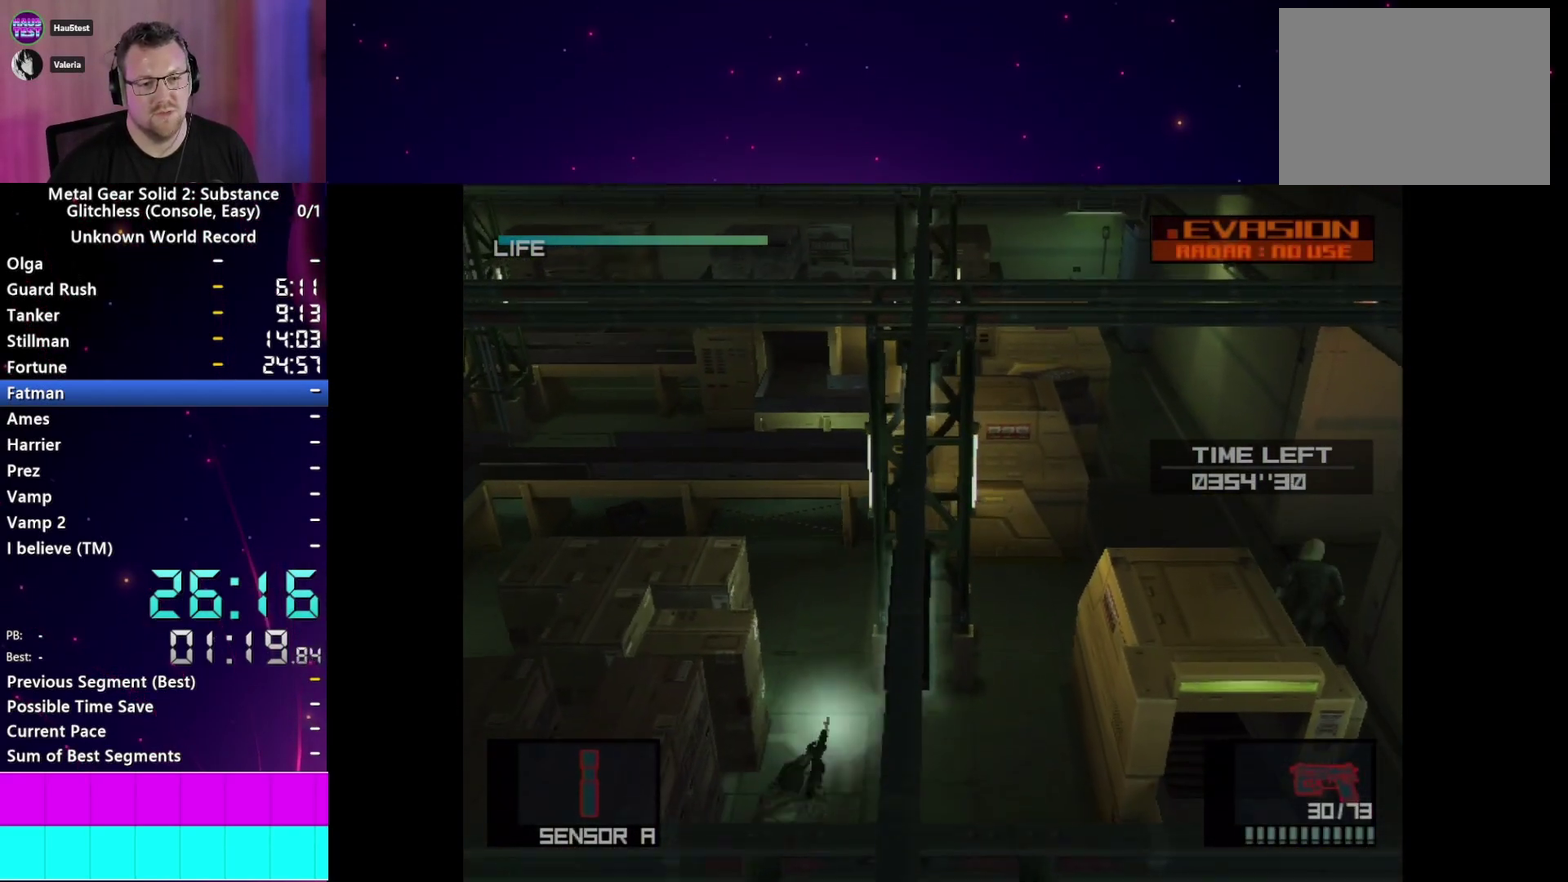
{"buttons": ["L1"], "right_stick": "center", "events": []}
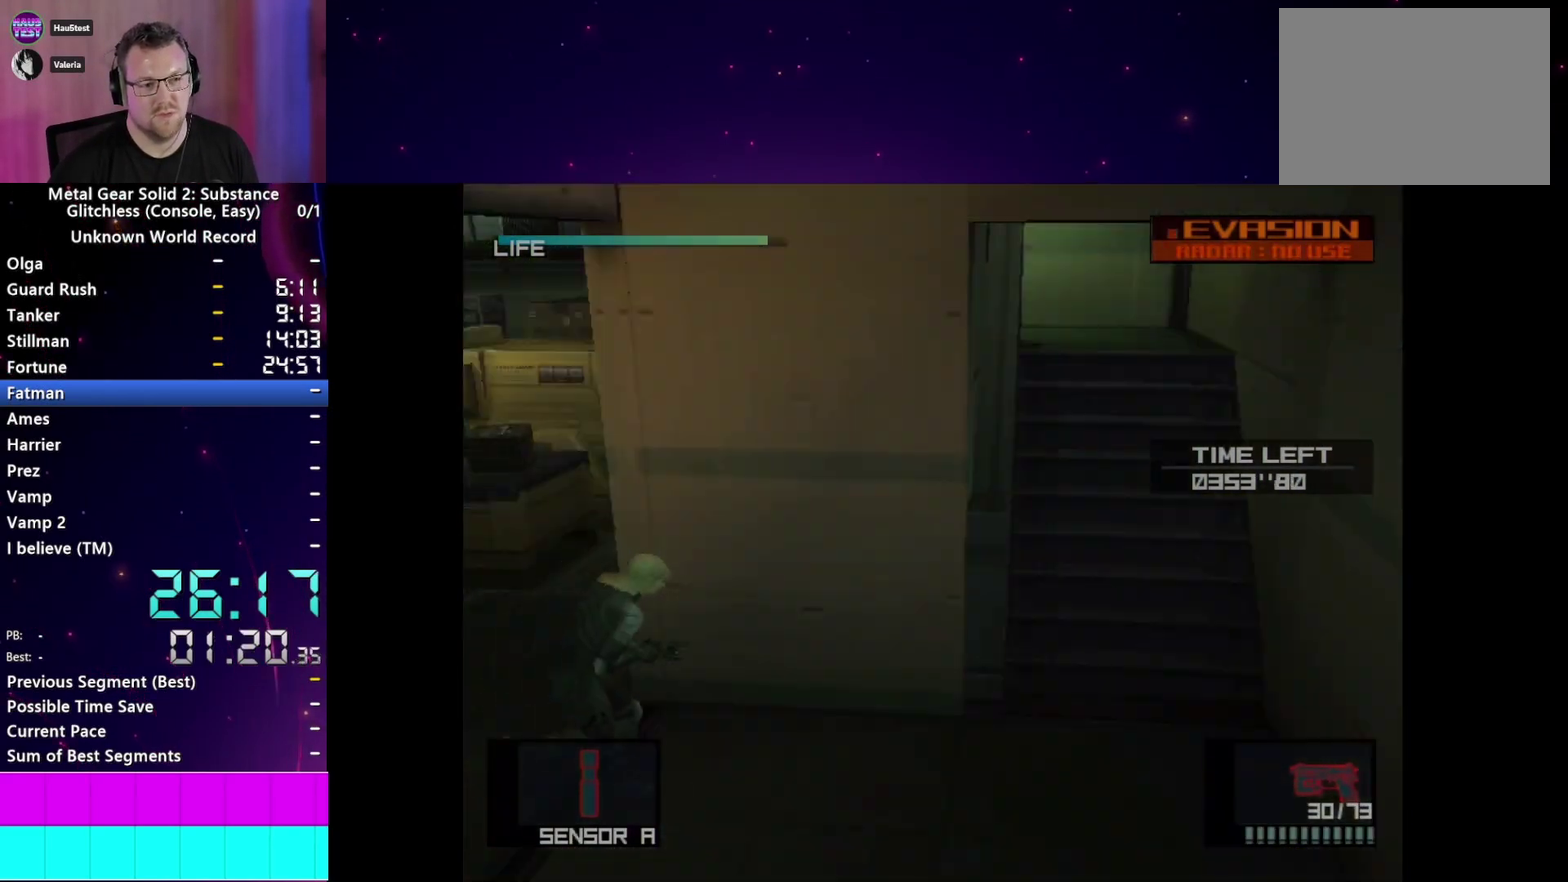
{"buttons": ["SQUARE", "L1"], "right_stick": "center", "events": [[383, "SQUARE", "down"]]}
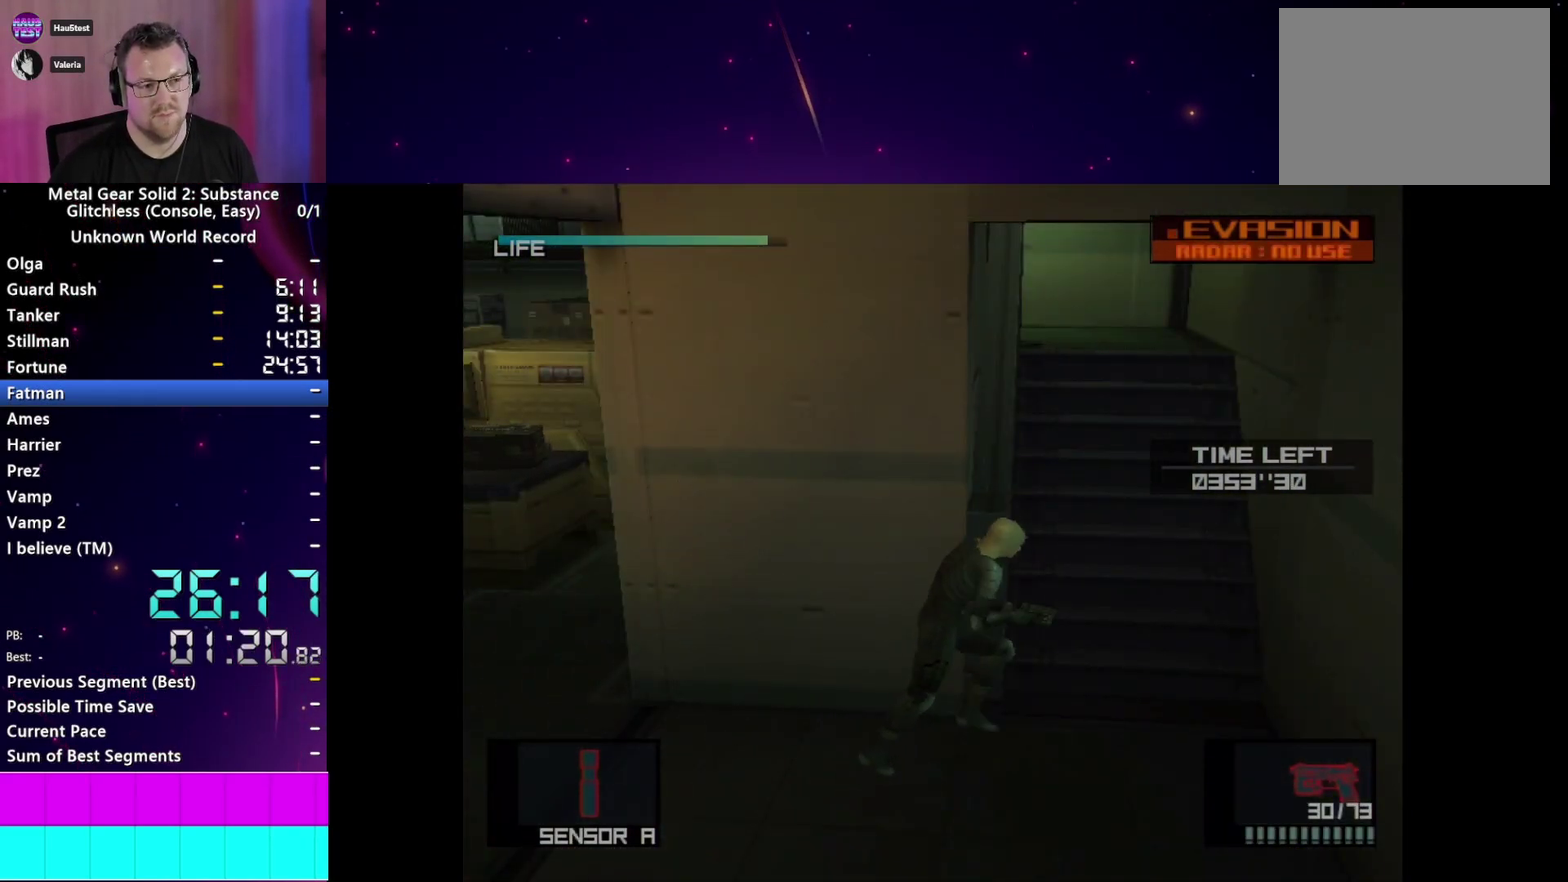
{"buttons": ["L1"], "right_stick": "center", "events": [[33, "SQUARE", "up"]]}